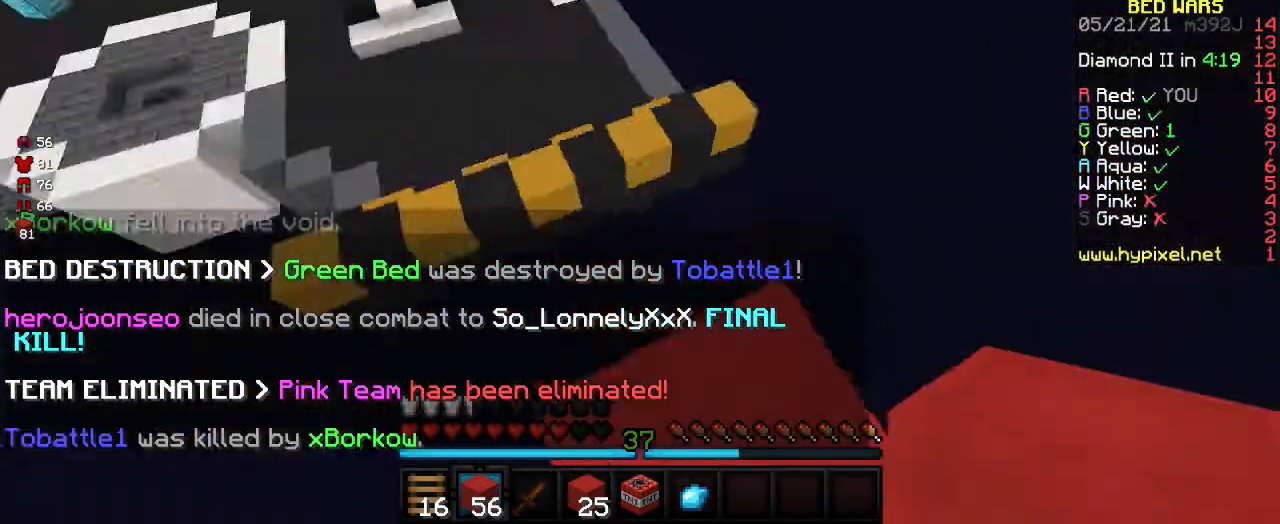
Gameplay with keyboard and mouse; each line is a JSON object with the keys and mouse buttons held at the frame after it. "events" lists presses ("down") and releases ("up") of "a", "d", "s", "w", "mouse_left" and "mouse_right" between this image and that frame as [ms after this image, input, new state], when the widget could be followed in between. "mouse_left", "mouse_right" = the "left", "right" buttons of the "mouse" list. No other keys are recorded. Fast repeated clicks can show as one long hold. Mouse movement is not recorded.
{"keys": ["w"], "mouse": [], "events": [[267, "d", "up"], [267, "s", "up"], [367, "w", "down"]]}
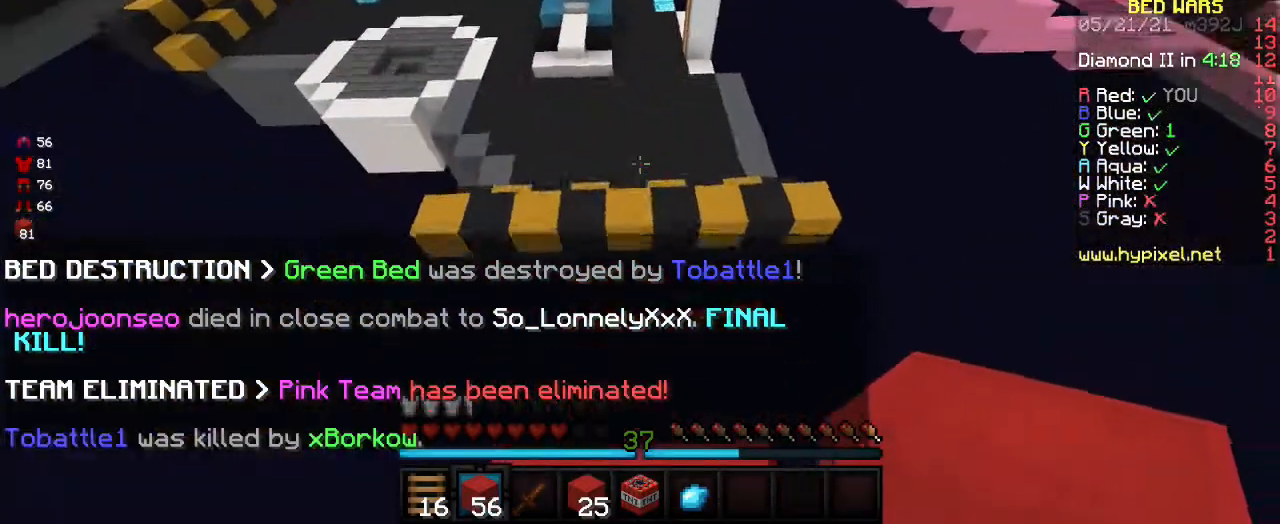
{"keys": ["w"], "mouse": [], "events": []}
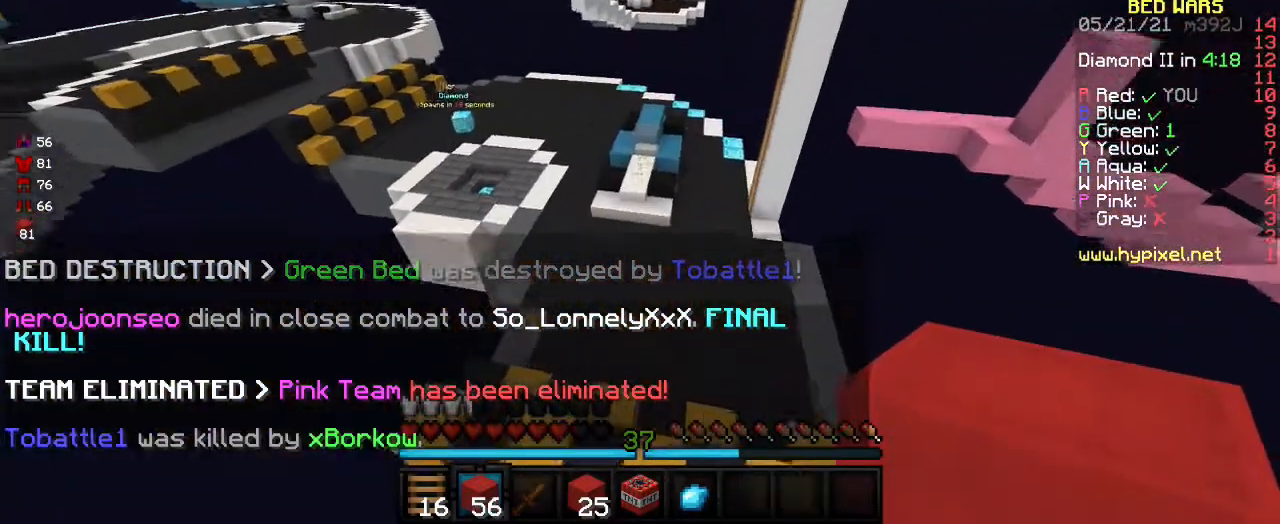
{"keys": ["a", "w"], "mouse": []}
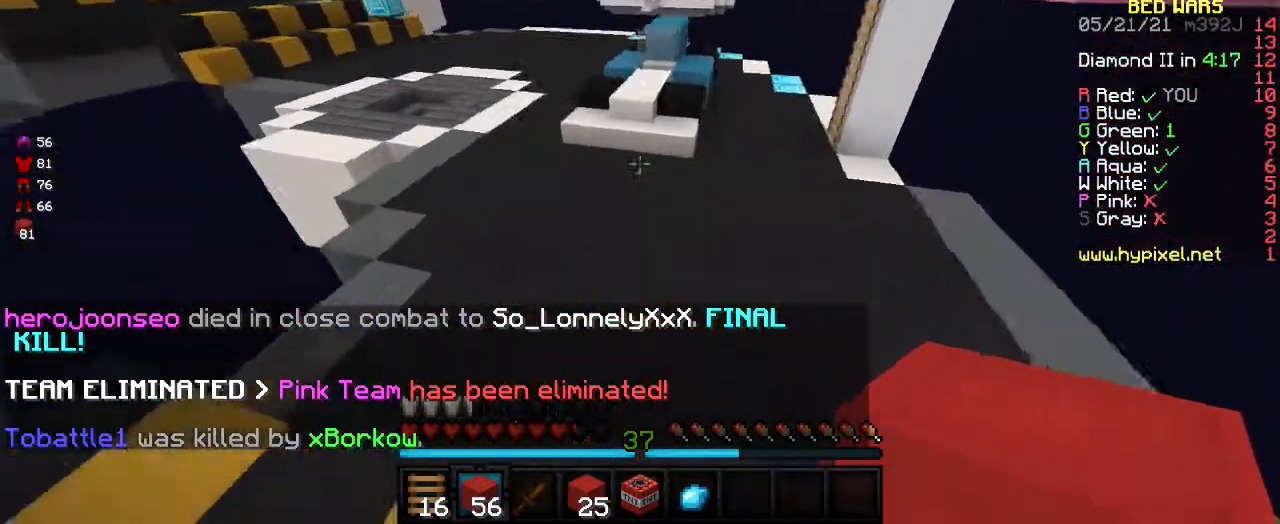
{"keys": ["a", "w"], "mouse": [], "events": [[266, "a", "up"], [467, "a", "down"]]}
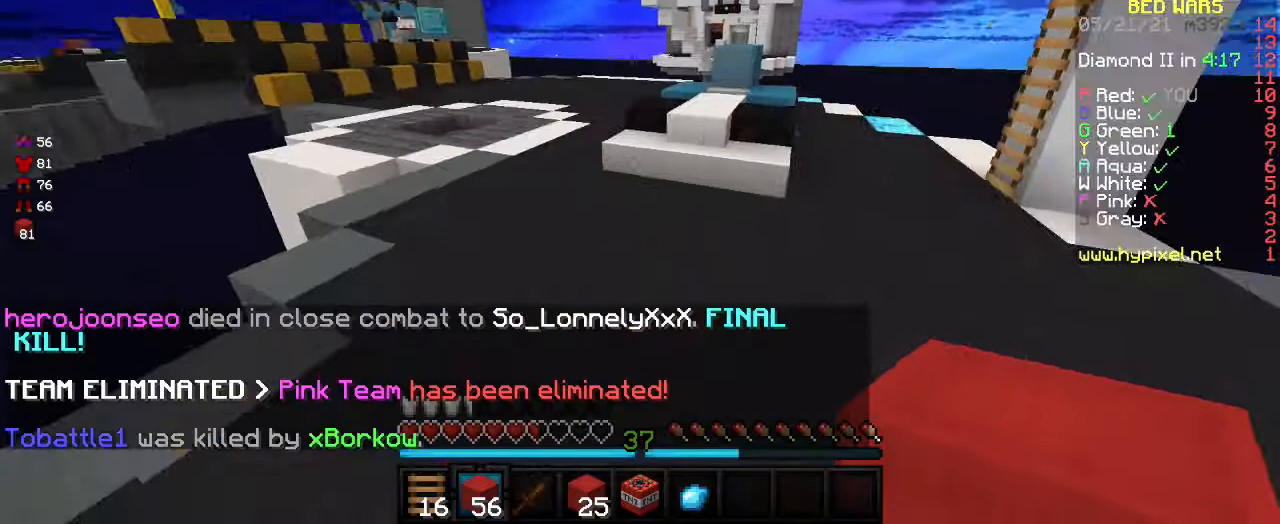
{"keys": ["w"], "mouse": [], "events": [[300, "a", "up"]]}
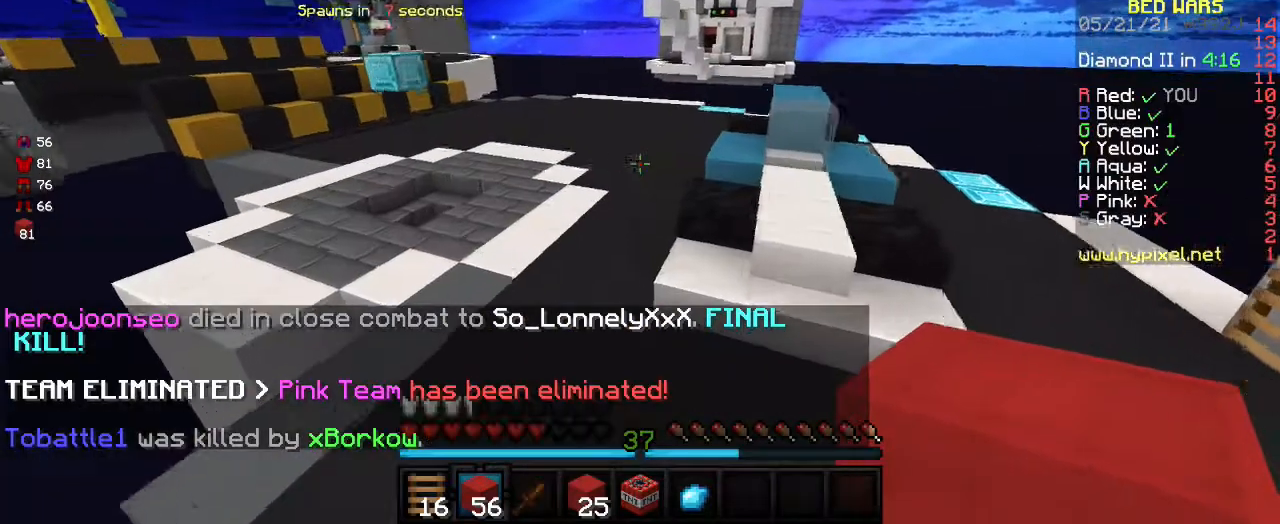
{"keys": ["w"], "mouse": [], "events": []}
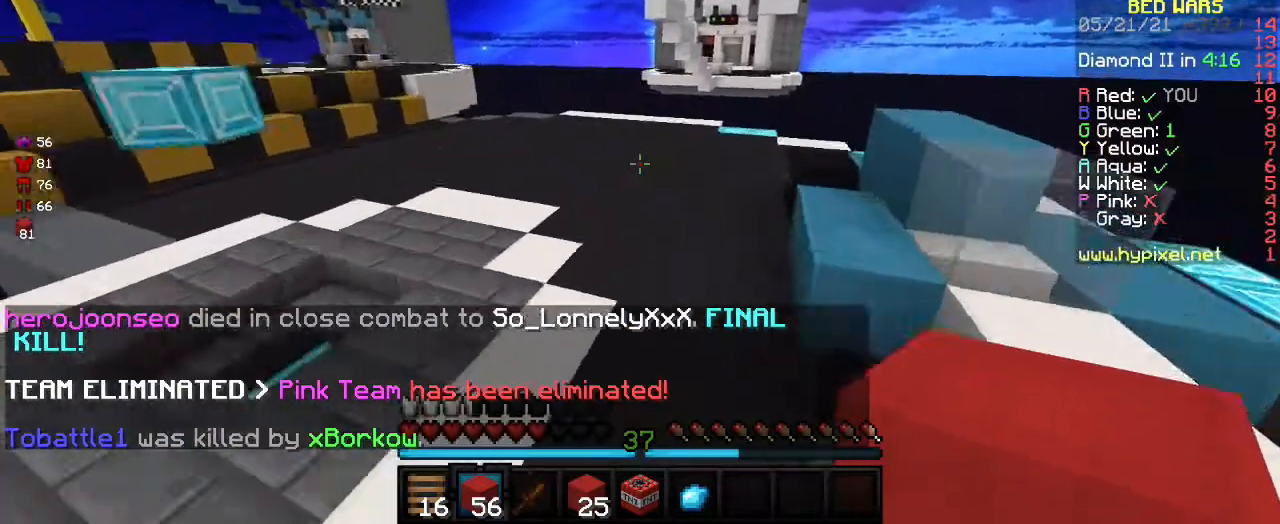
{"keys": ["w"], "mouse": [], "events": []}
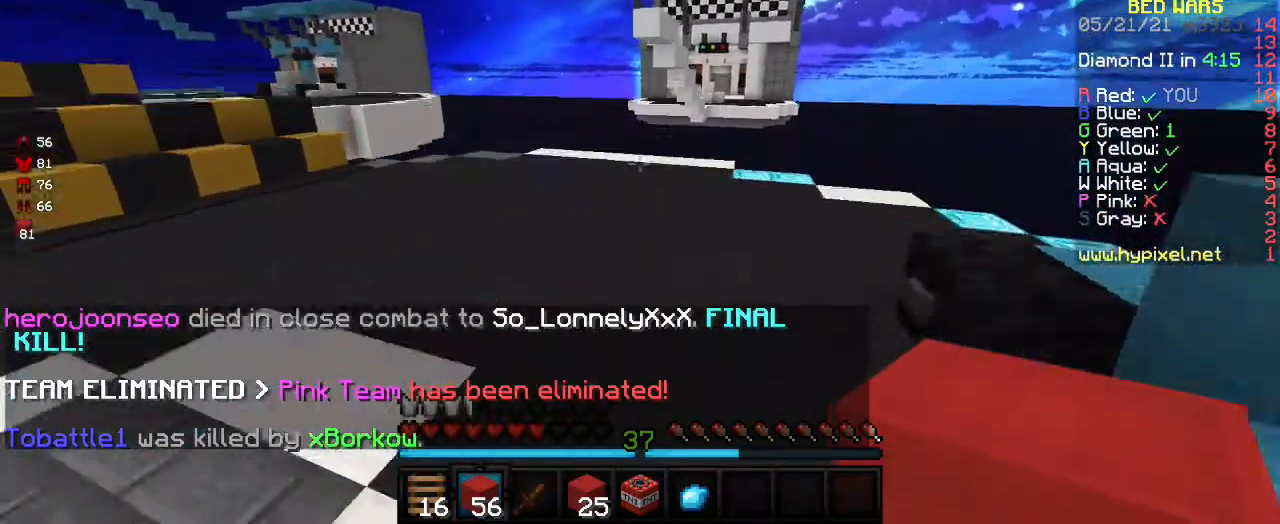
{"keys": ["w"], "mouse": [], "events": []}
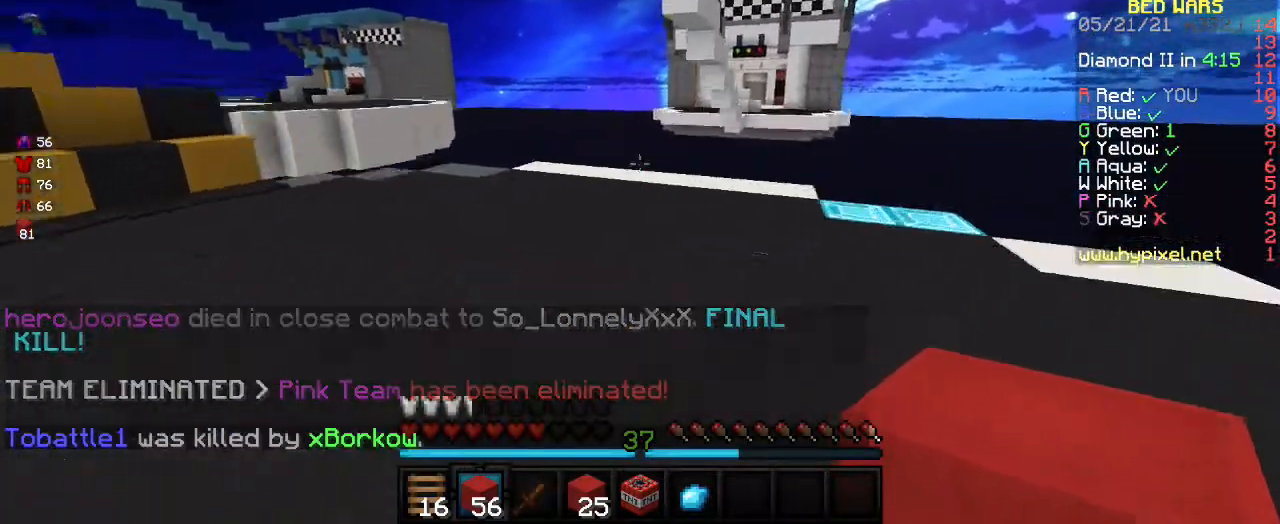
{"keys": ["w"], "mouse": [], "events": []}
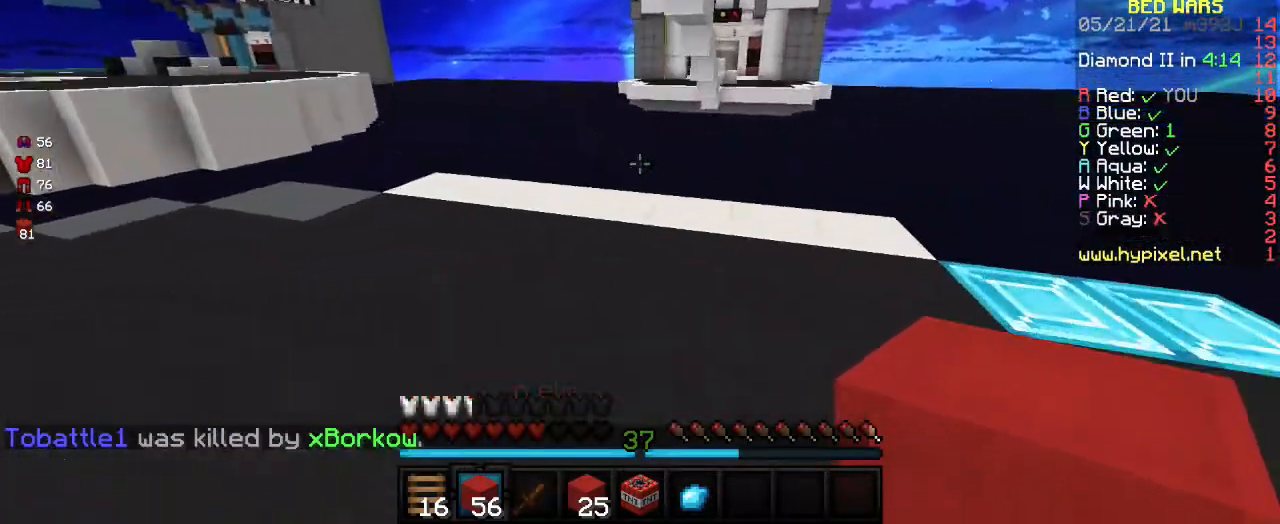
{"keys": ["w"], "mouse": [], "events": []}
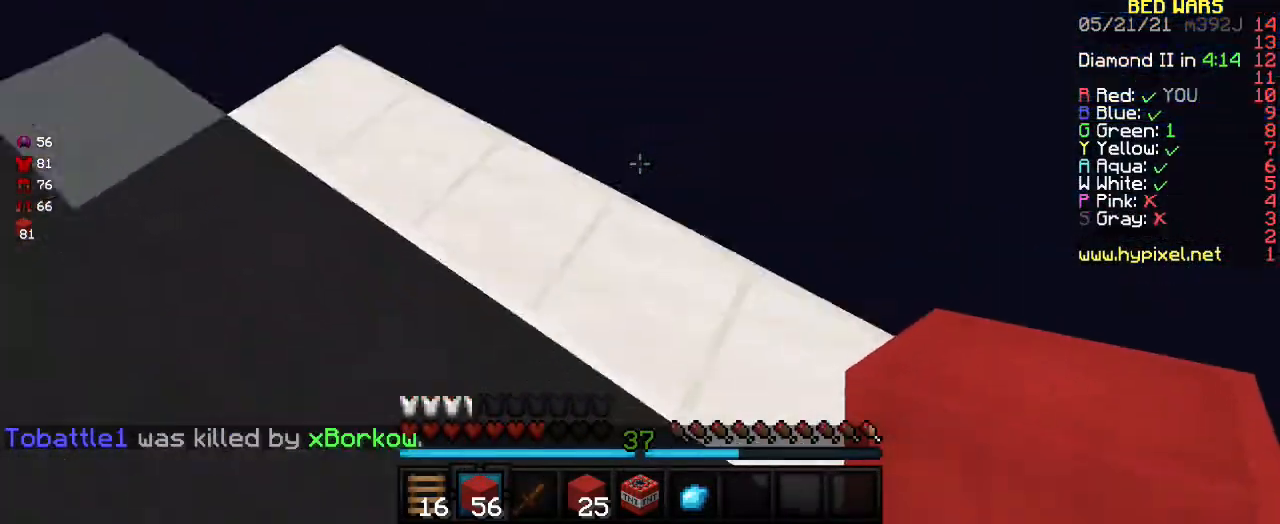
{"keys": ["a"], "mouse": ["right"], "events": [[200, "w", "up"], [367, "mouse_right", "down"], [400, "a", "down"]]}
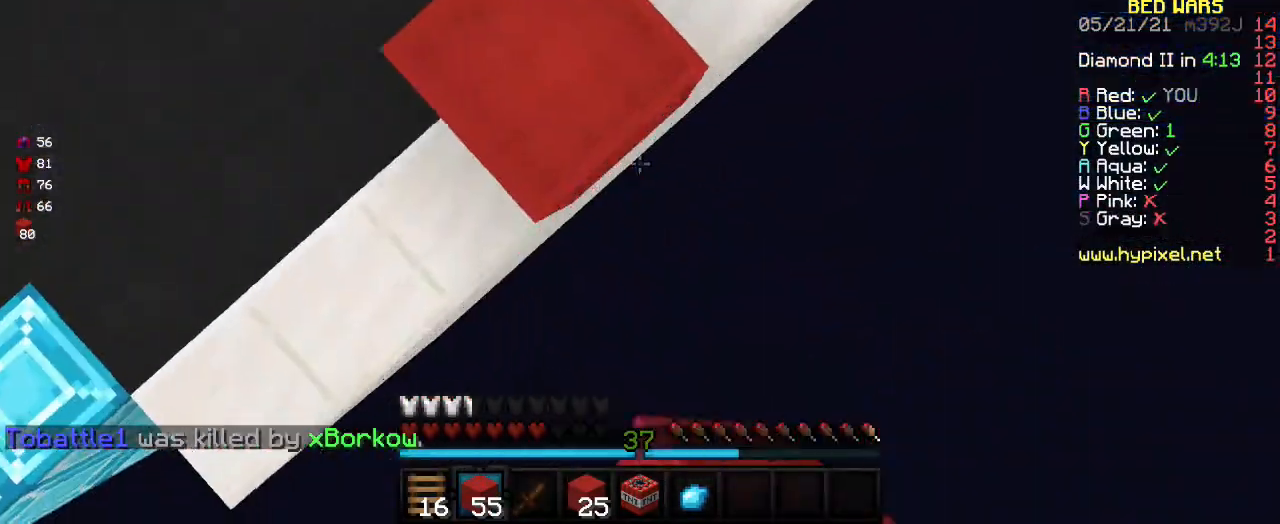
{"keys": [], "mouse": ["right"], "events": [[267, "a", "up"]]}
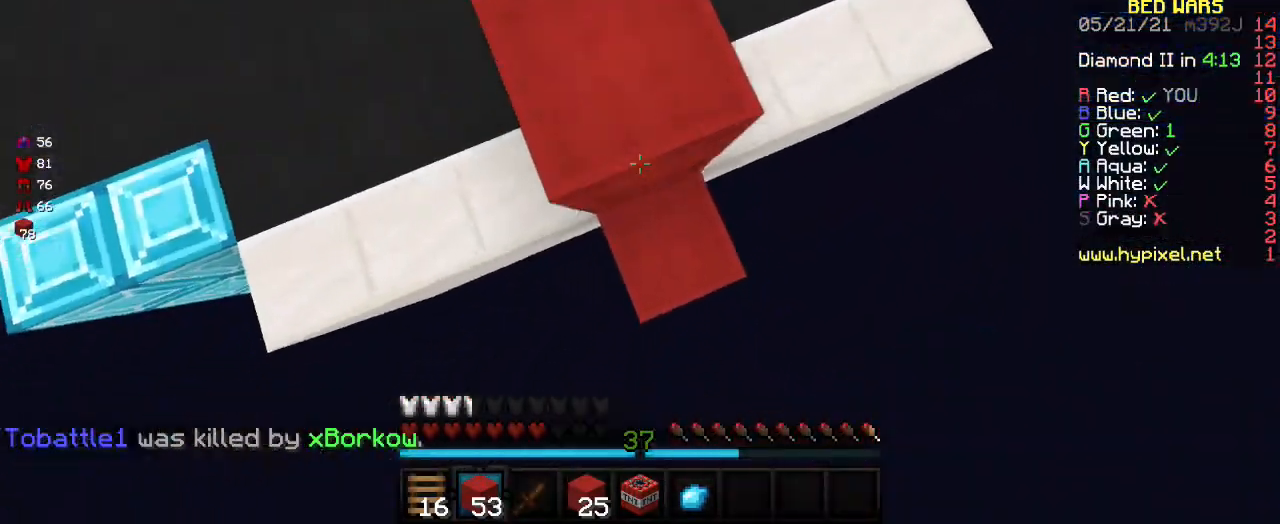
{"keys": [], "mouse": ["right"], "events": [[100, "w", "down"], [300, "w", "up"]]}
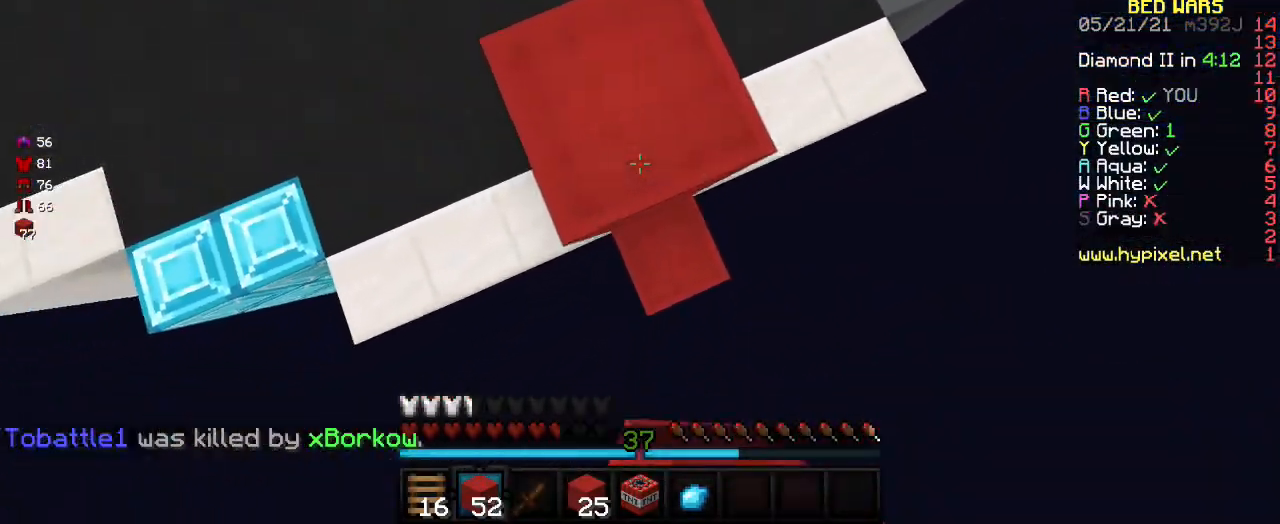
{"keys": [], "mouse": ["right"], "events": [[334, "a", "down"], [467, "a", "up"]]}
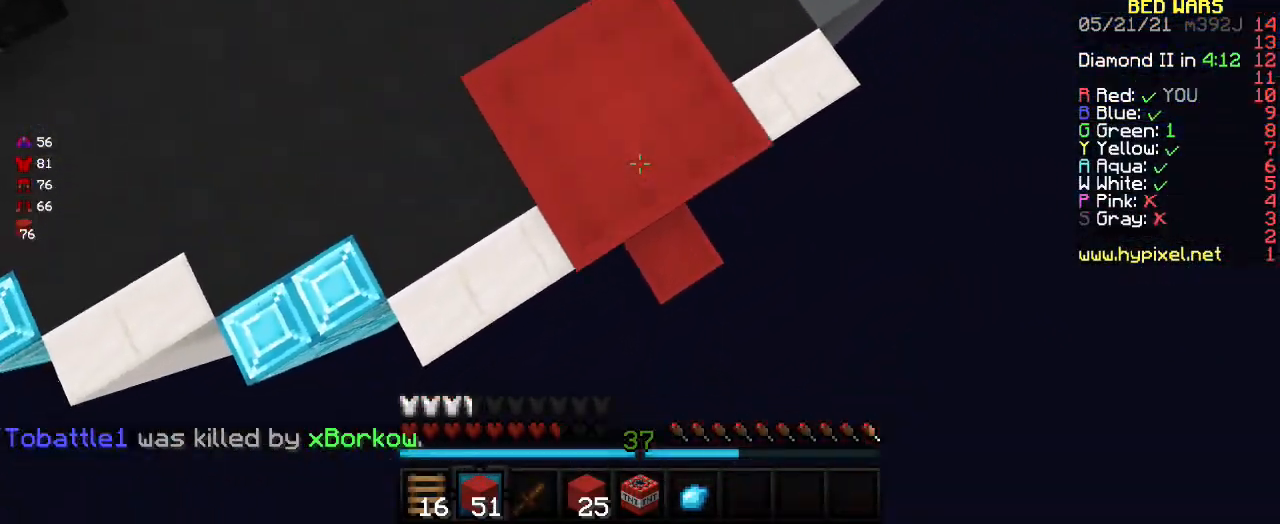
{"keys": [], "mouse": ["right"], "events": []}
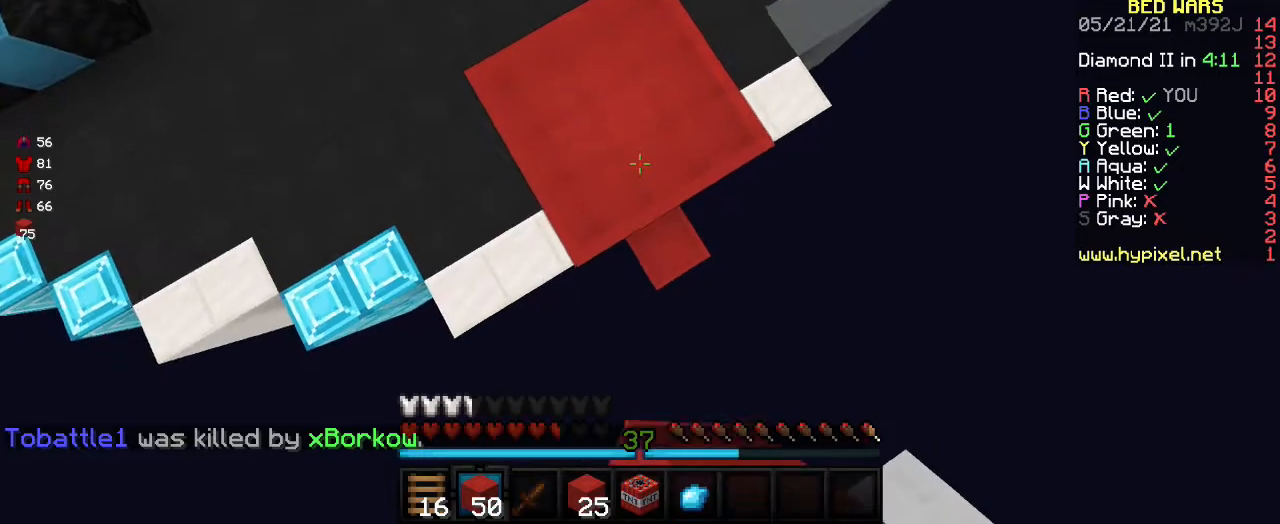
{"keys": ["s"], "mouse": [], "events": [[134, "mouse_right", "up"], [200, "s", "down"]]}
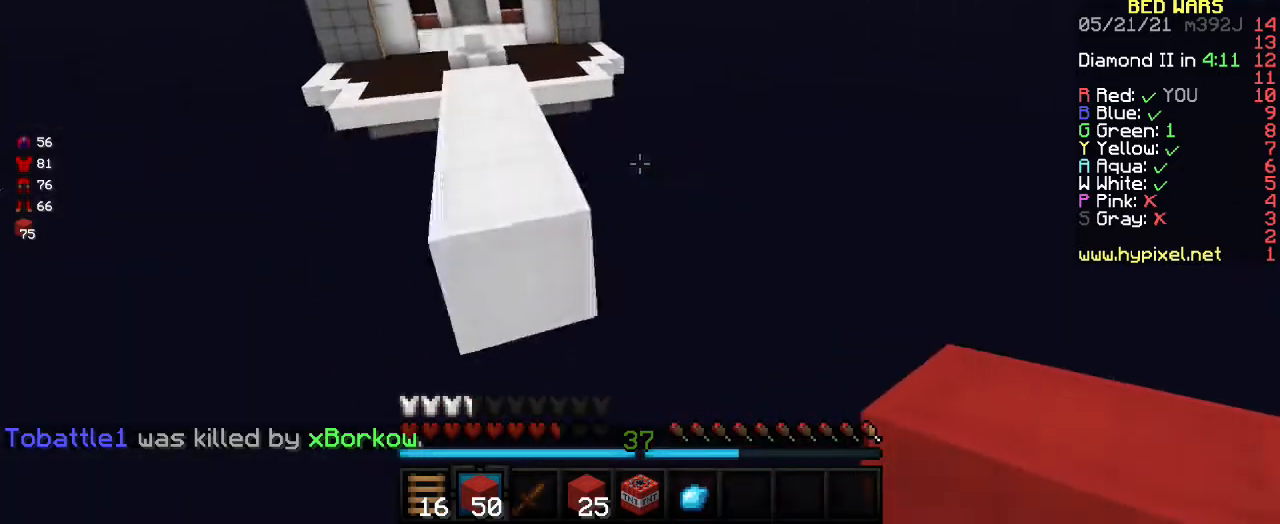
{"keys": ["w"], "mouse": [], "events": [[100, "s", "up"], [267, "w", "down"]]}
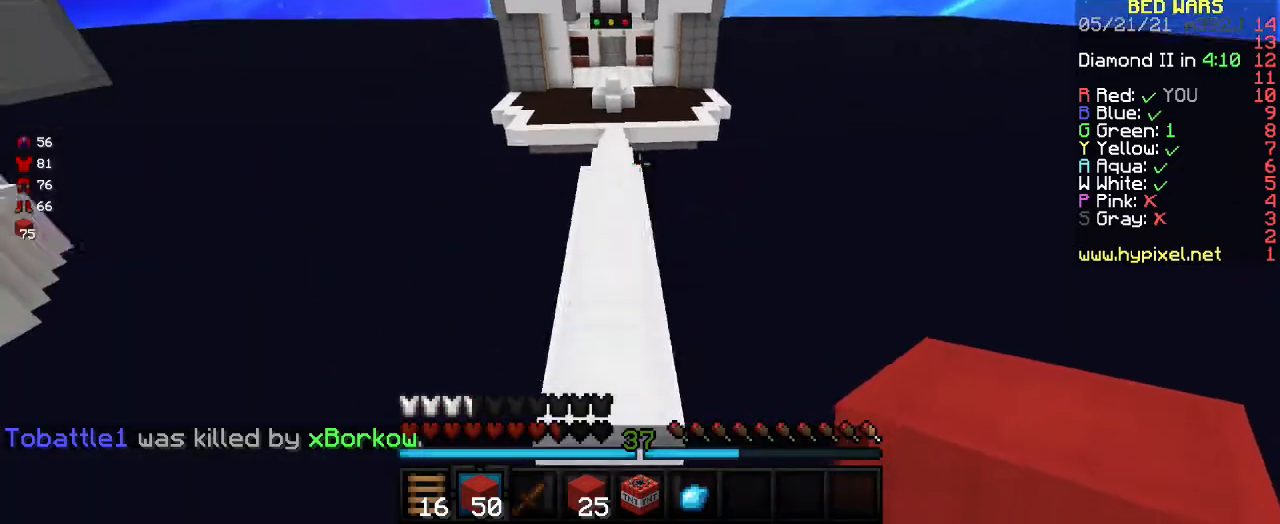
{"keys": ["w"], "mouse": [], "events": []}
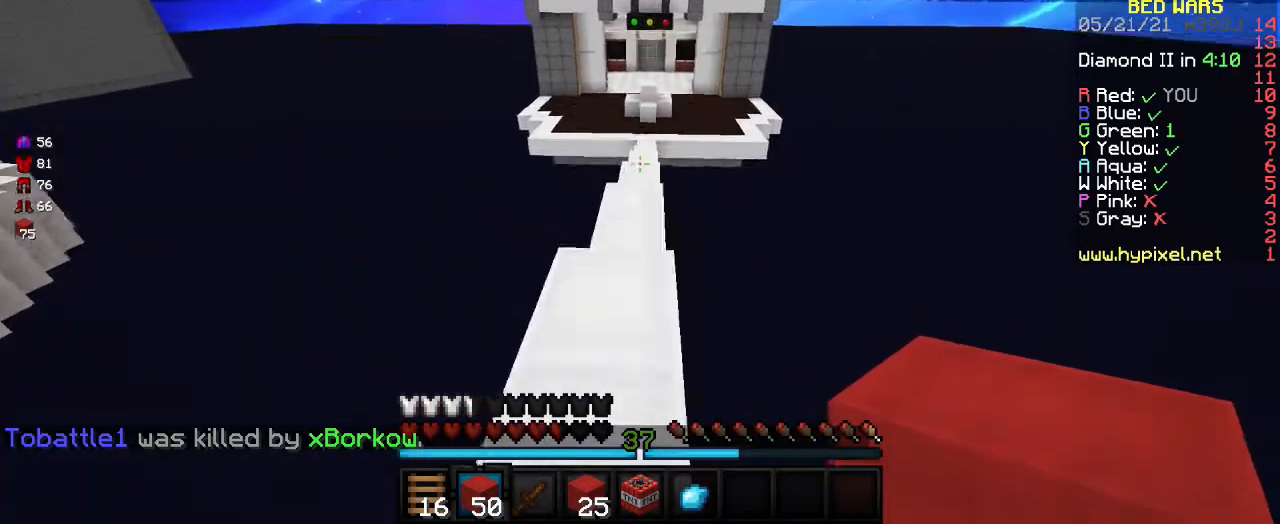
{"keys": ["w"], "mouse": [], "events": []}
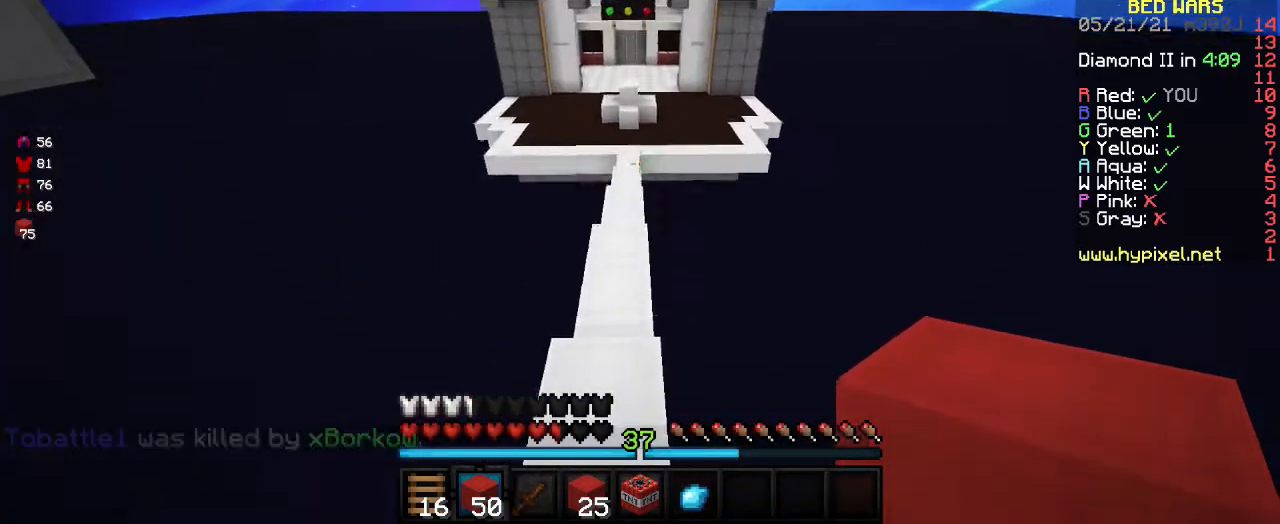
{"keys": ["w"], "mouse": [], "events": []}
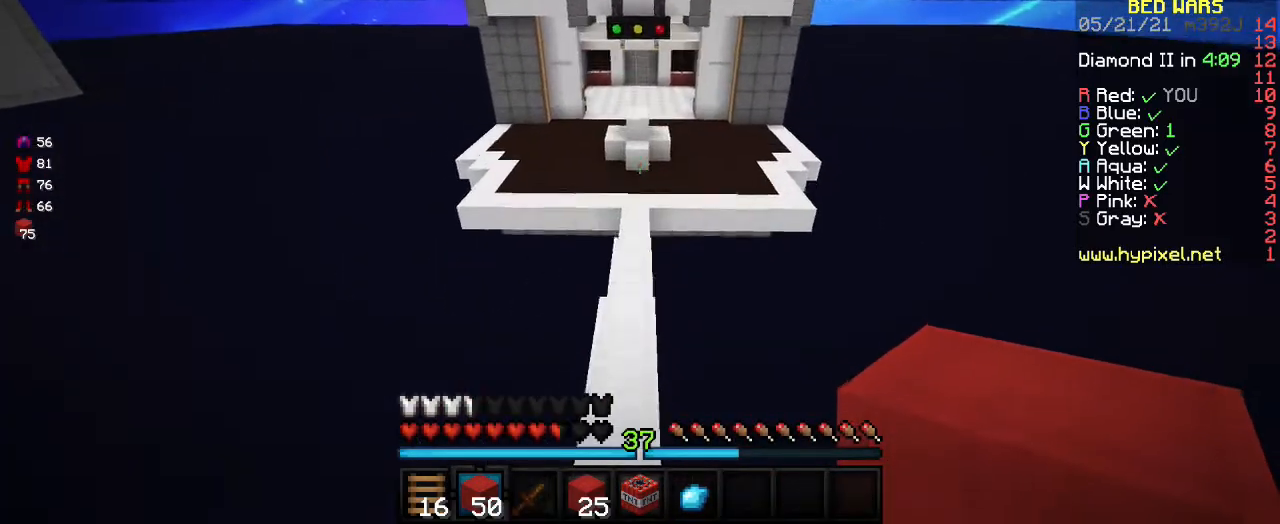
{"keys": ["w"], "mouse": [], "events": []}
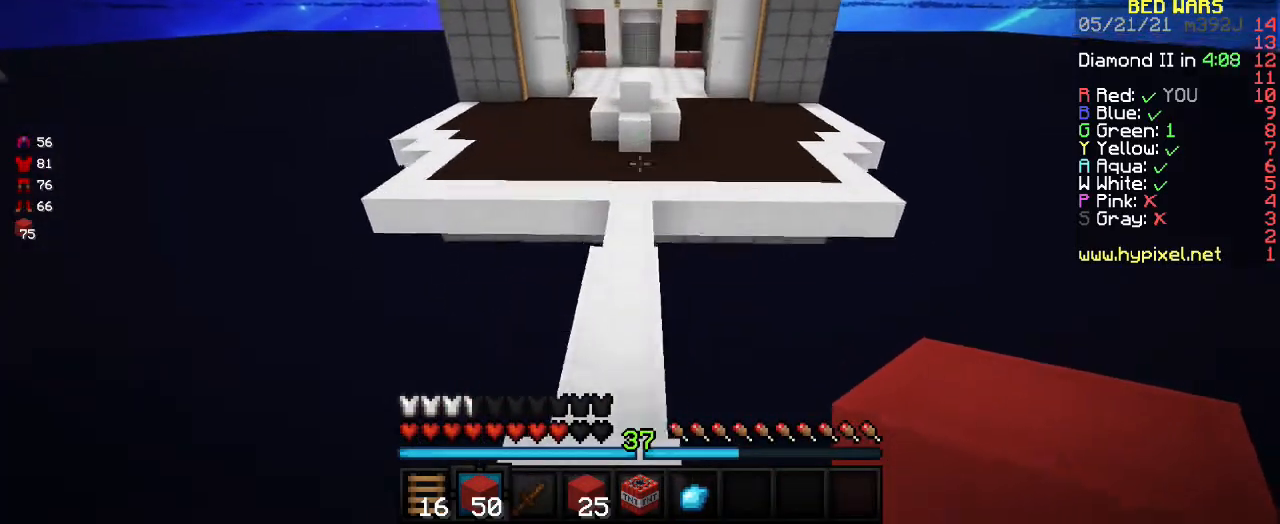
{"keys": ["w"], "mouse": [], "events": []}
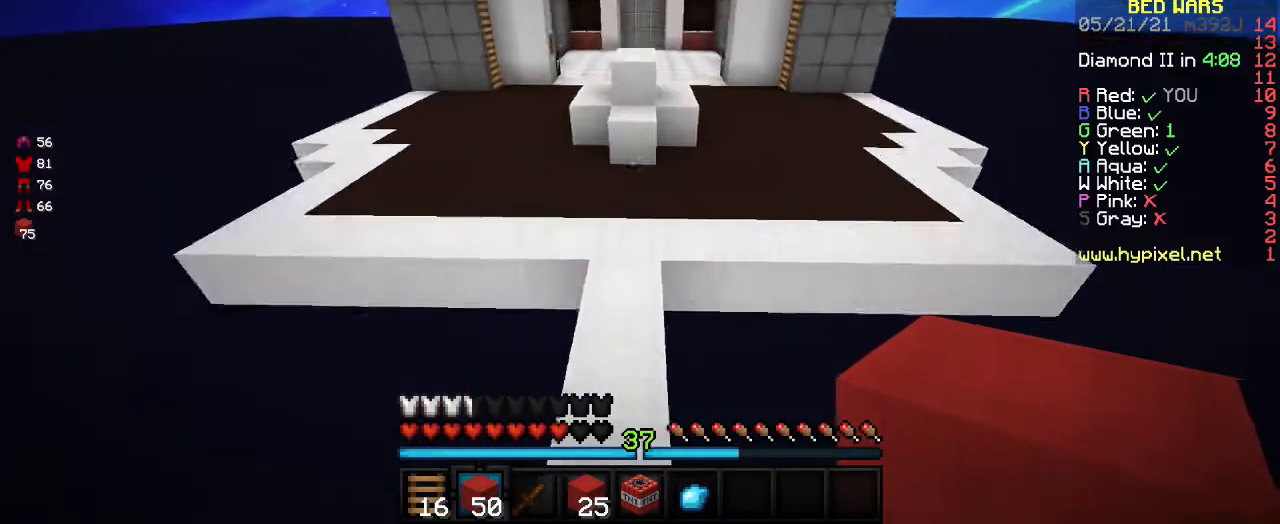
{"keys": ["w"], "mouse": [], "events": []}
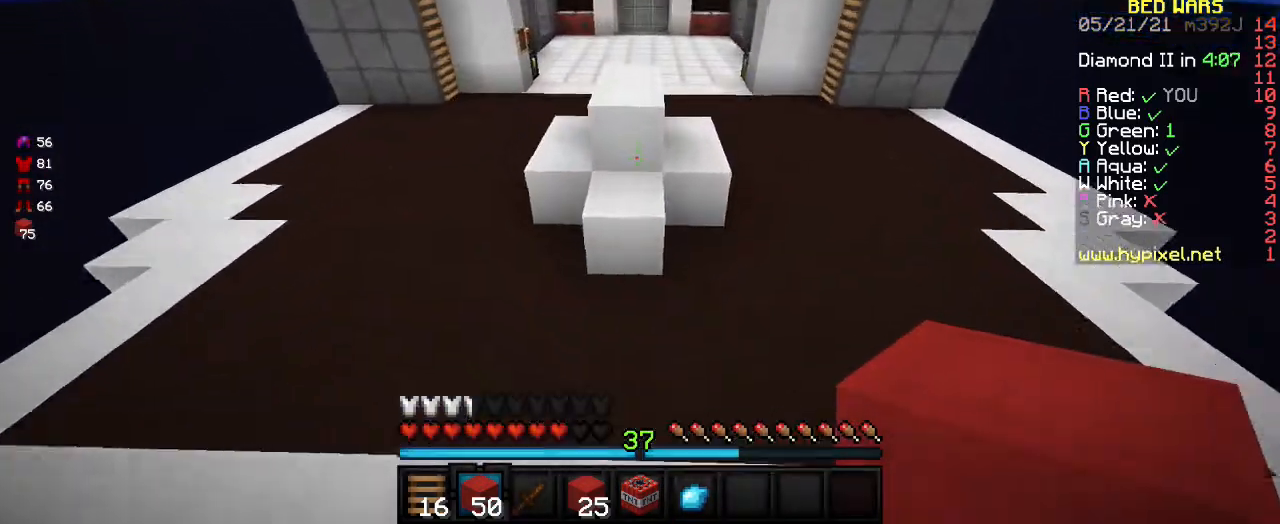
{"keys": [], "mouse": ["left"], "events": [[134, "w", "up"], [200, "mouse_left", "down"]]}
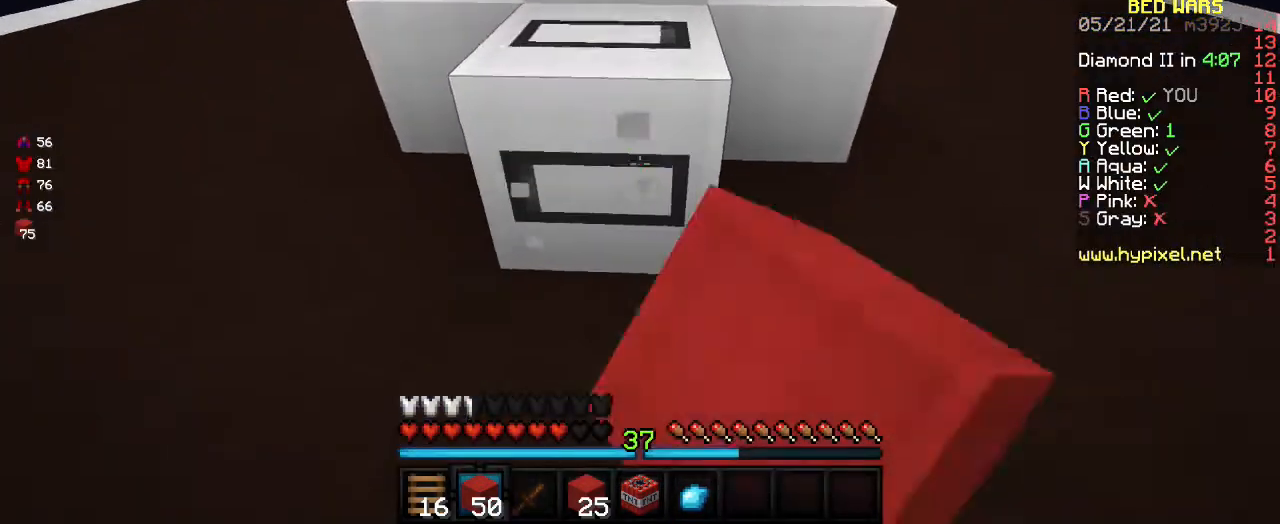
{"keys": [], "mouse": ["left"], "events": []}
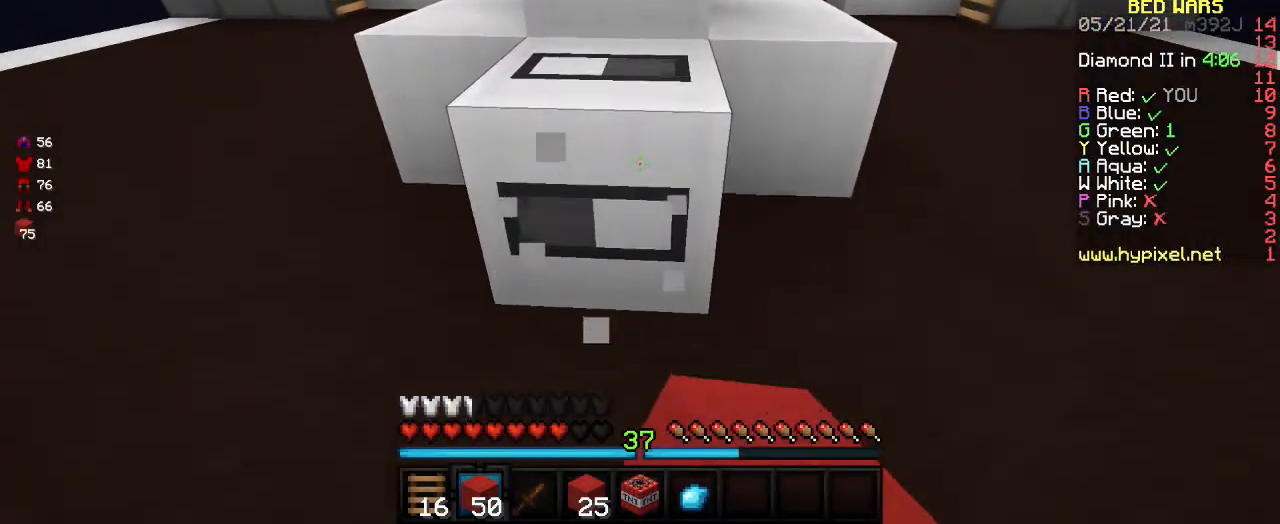
{"keys": [], "mouse": ["left"], "events": [[300, "w", "down"], [467, "w", "up"]]}
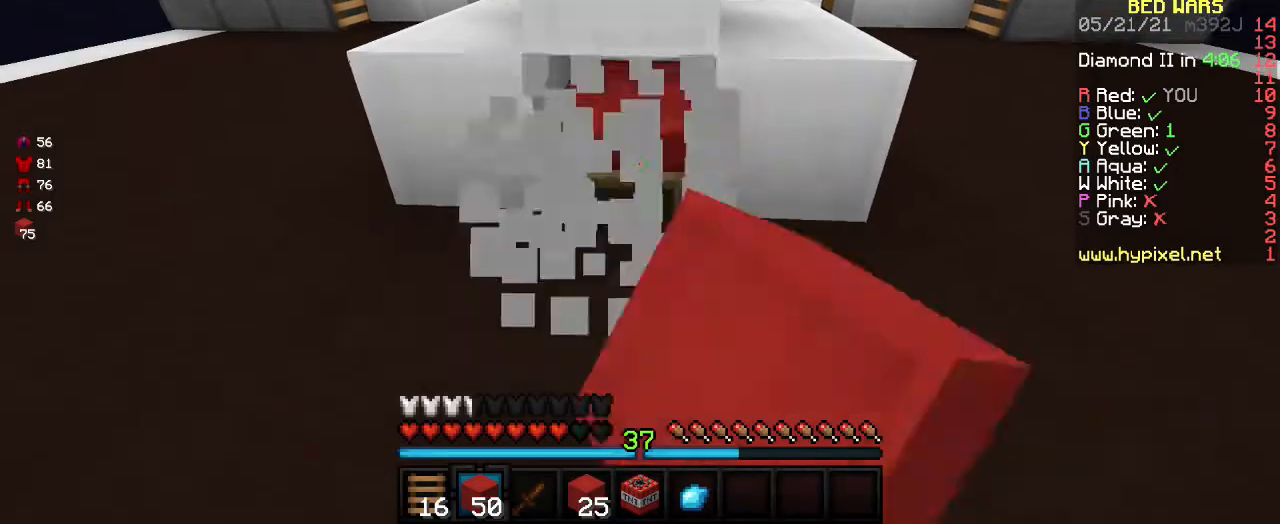
{"keys": [], "mouse": ["left"], "events": []}
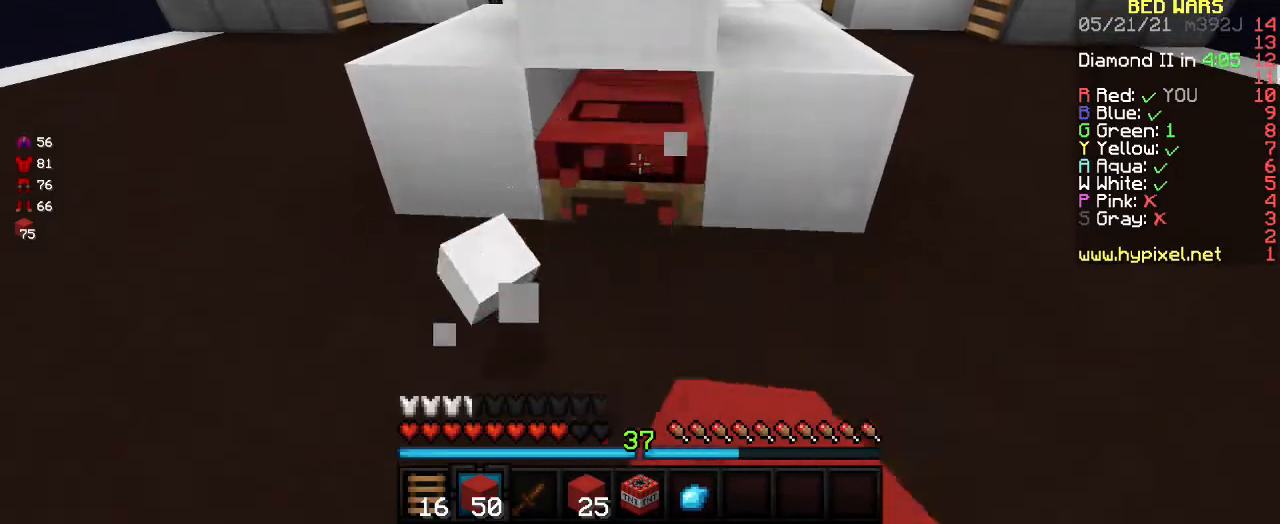
{"keys": ["w"], "mouse": [], "events": [[300, "w", "down"], [334, "mouse_left", "up"]]}
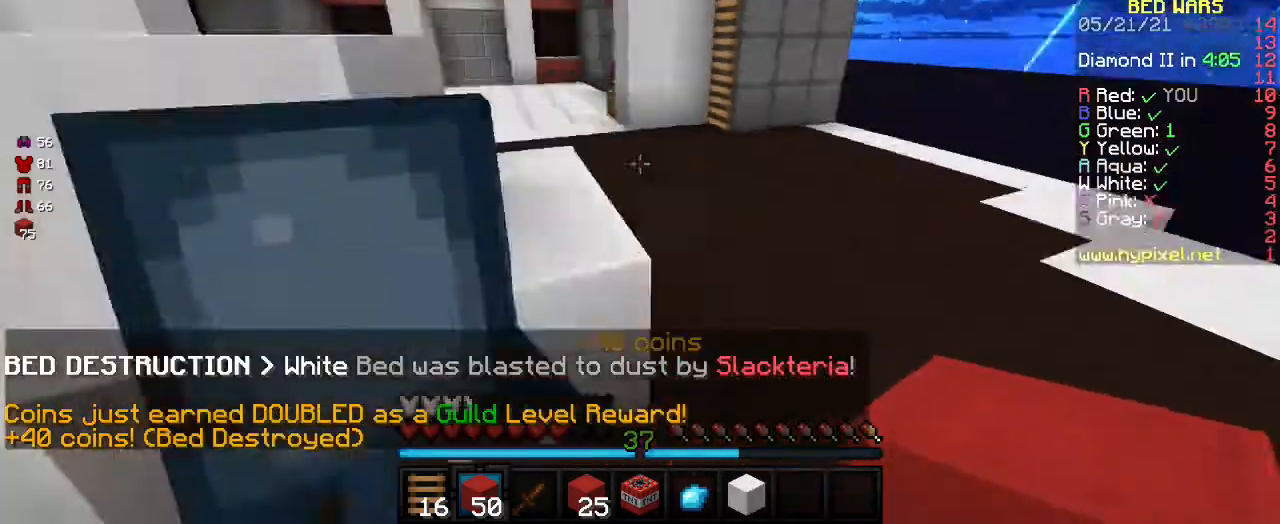
{"keys": ["w"], "mouse": [], "events": []}
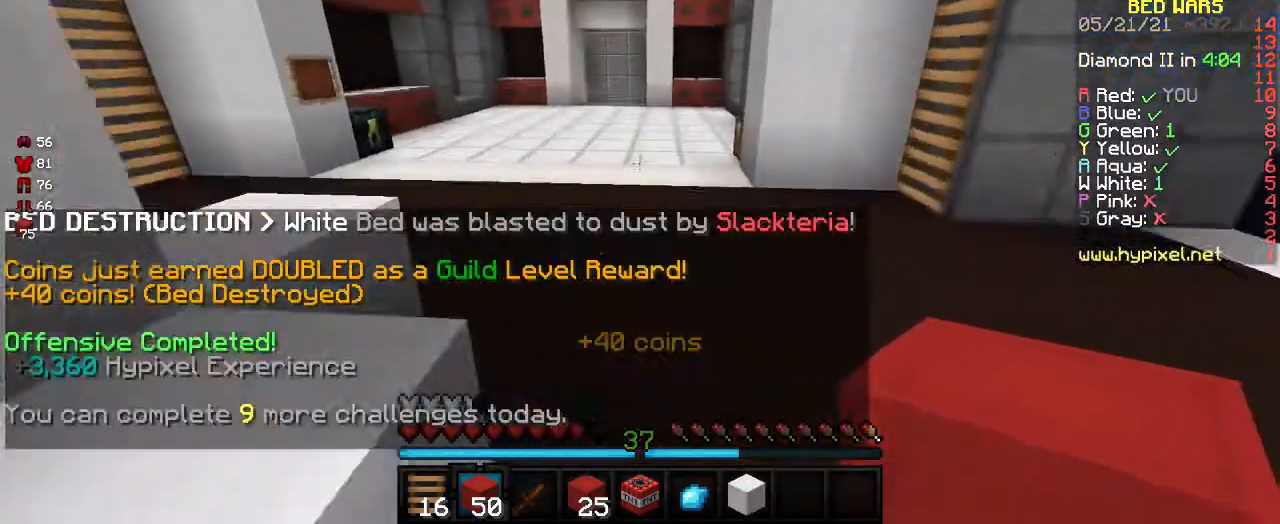
{"keys": ["a", "w"], "mouse": [], "events": [[467, "a", "down"]]}